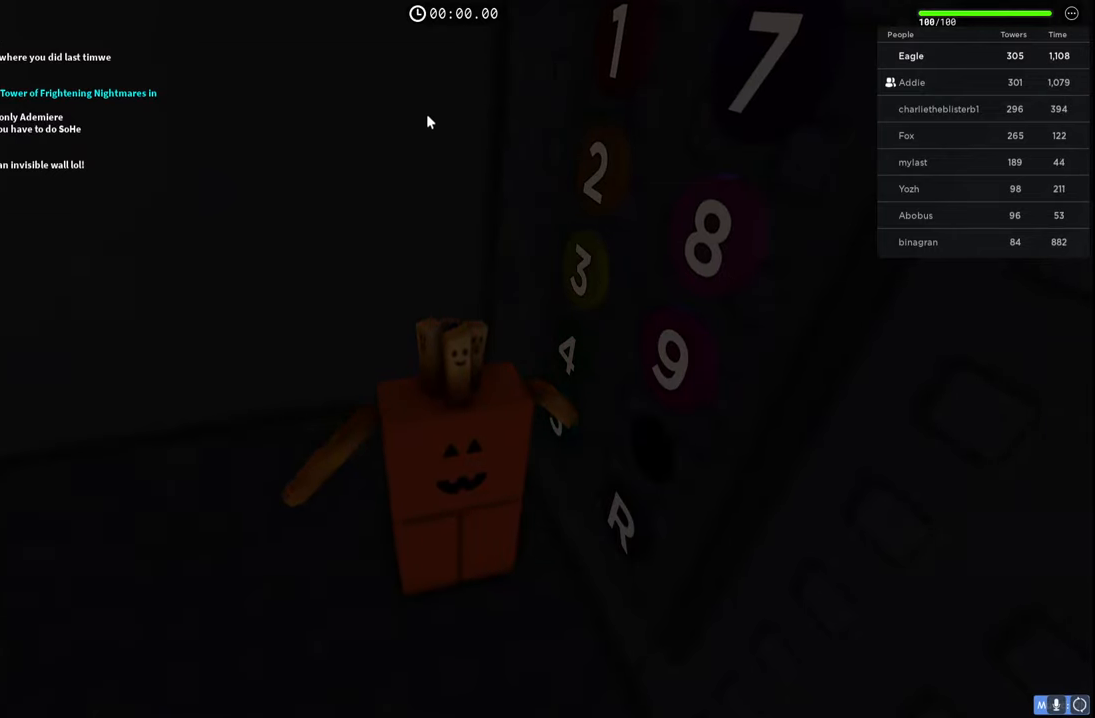
Gameplay with keyboard; each line is a JSON object with the keys held at the frame after it. "events" lists presses ("down") and releases ("up") of "a", "ctrl", "d", "e", "q", "s", "shift", "space" and "w" between this image and that frame as [ms after this image, input, new state], when the widget could be followed in between. No other keys are recorded. Mouse input is not recorded.
{"keys": ["a", "w"], "events": [[434, "w", "down"], [467, "a", "down"]]}
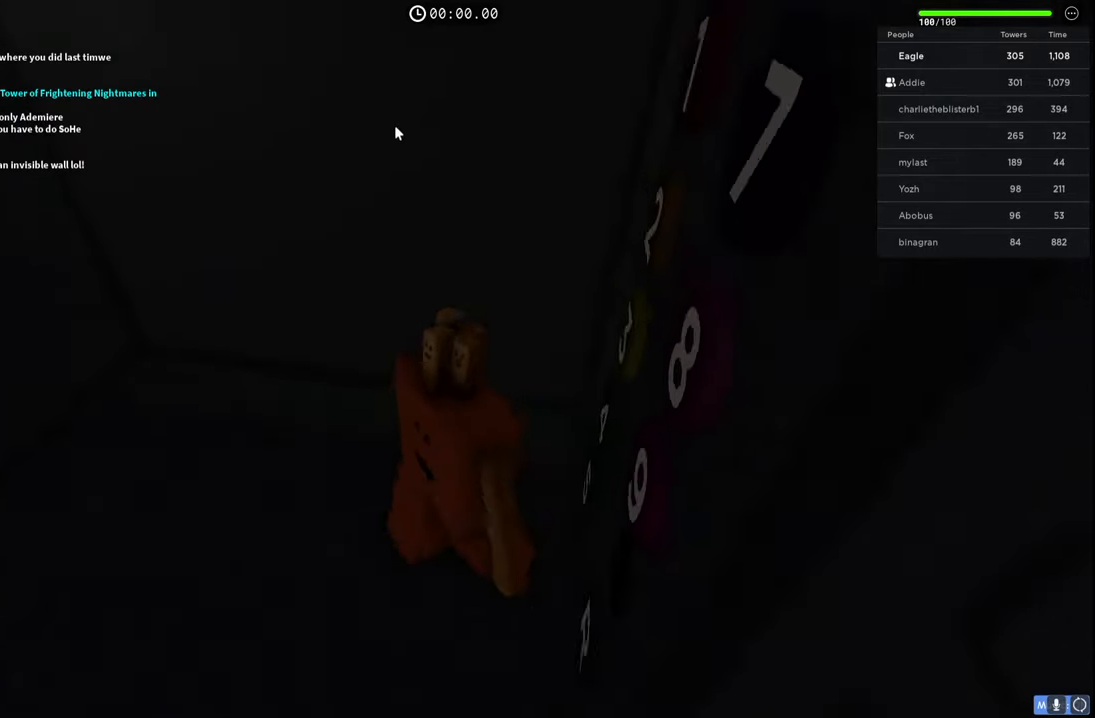
{"keys": ["w"], "events": [[234, "shift", "down"], [367, "a", "up"], [384, "shift", "up"]]}
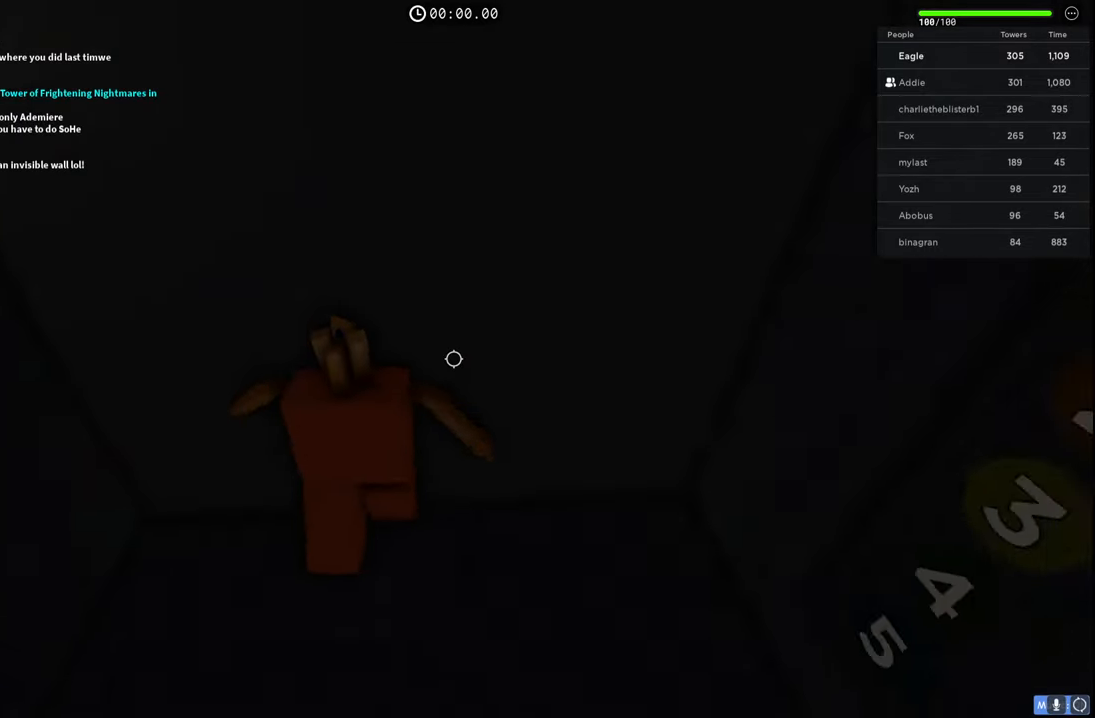
{"keys": ["w"], "events": [[350, "d", "down"], [484, "d", "up"]]}
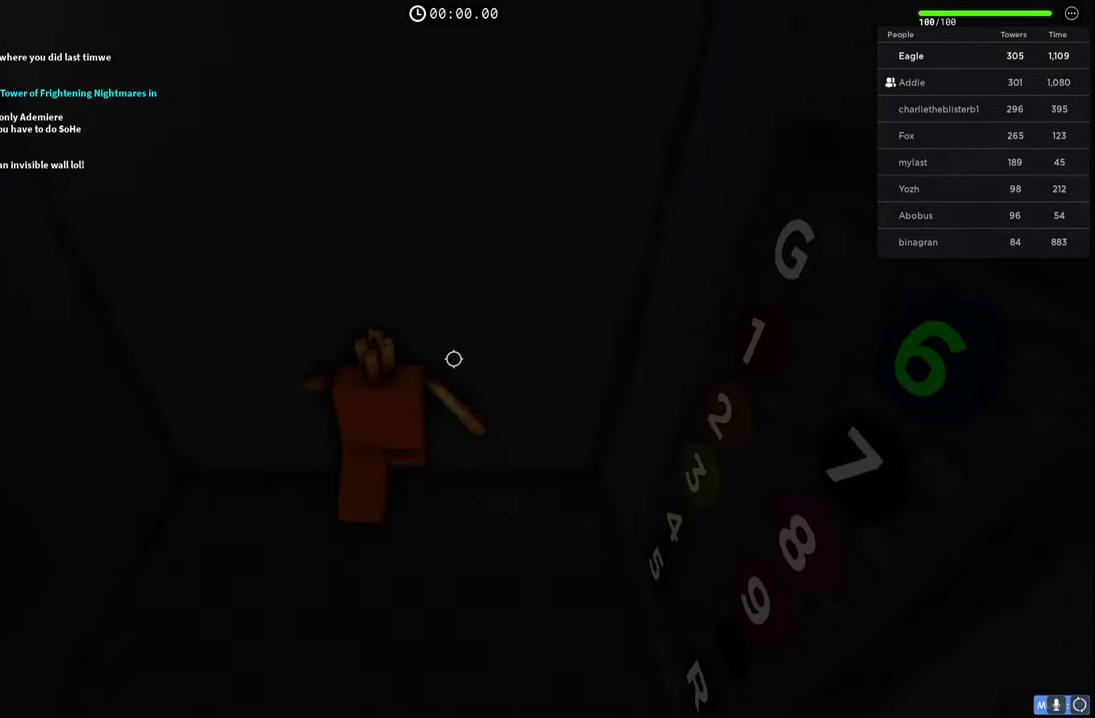
{"keys": ["w"], "events": [[234, "shift", "down"], [467, "shift", "up"]]}
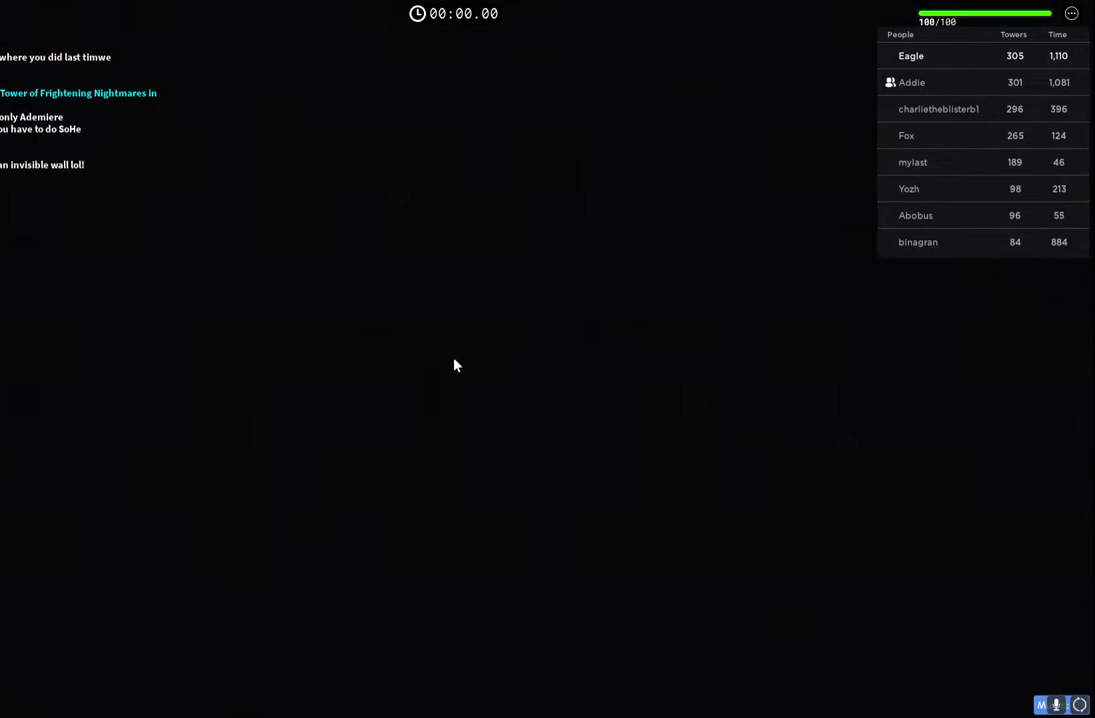
{"keys": ["w"], "events": [[134, "a", "down"], [267, "a", "up"]]}
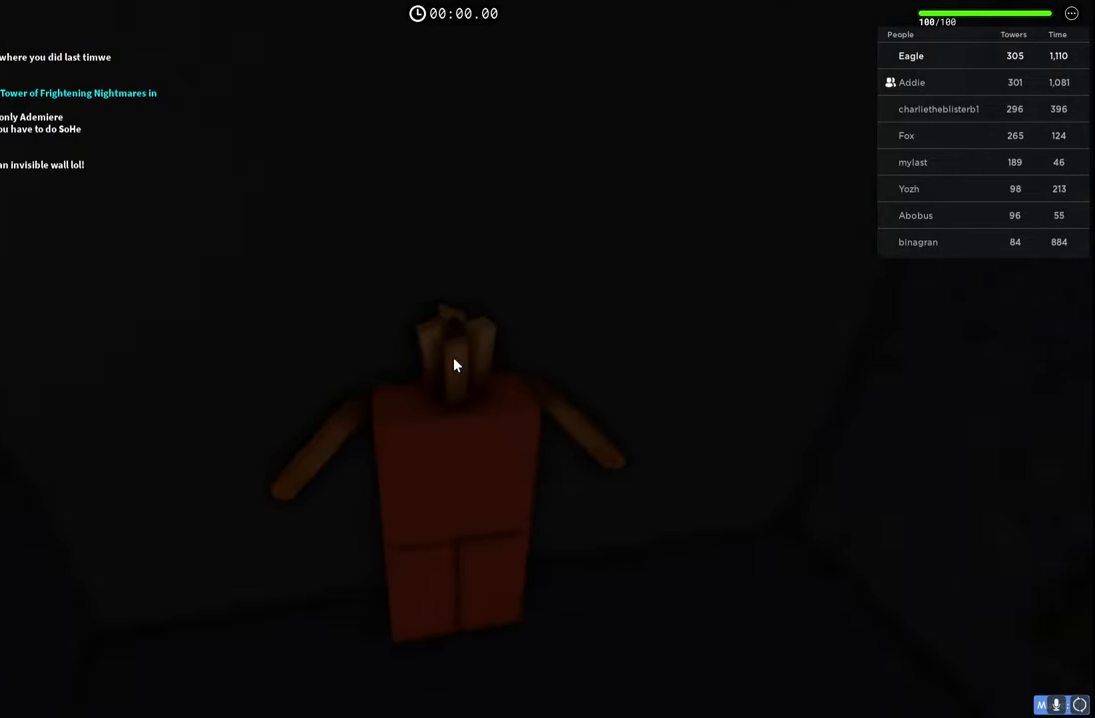
{"keys": ["space", "w"], "events": [[467, "space", "down"]]}
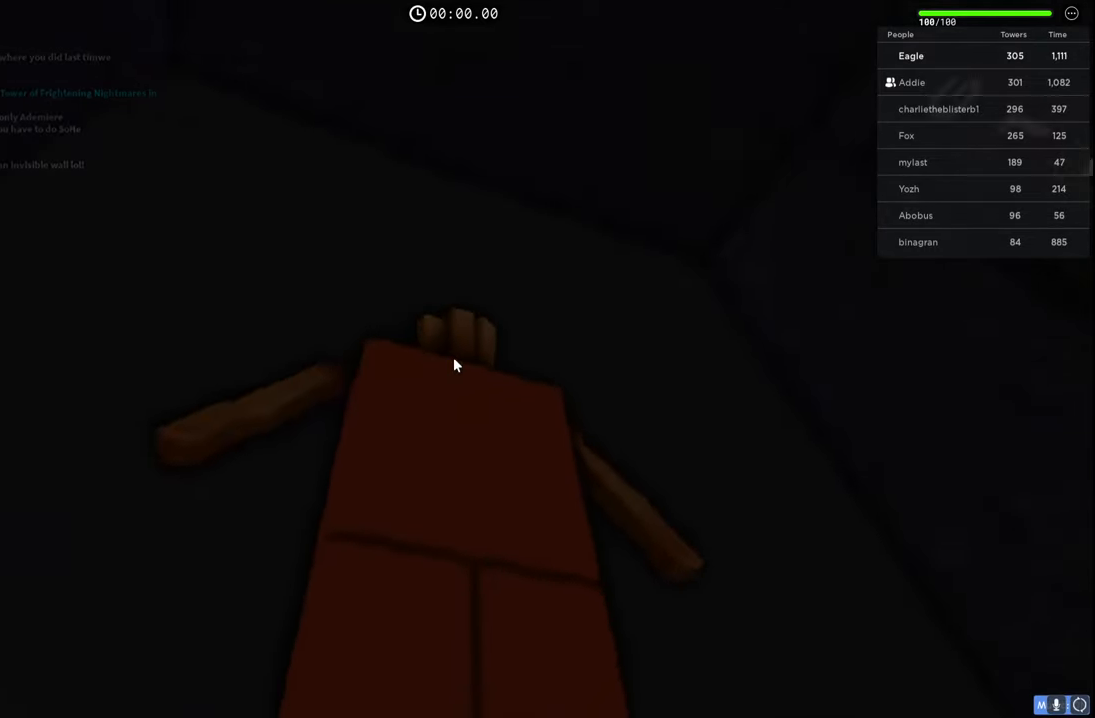
{"keys": ["a", "w"], "events": [[200, "space", "up"], [434, "a", "down"]]}
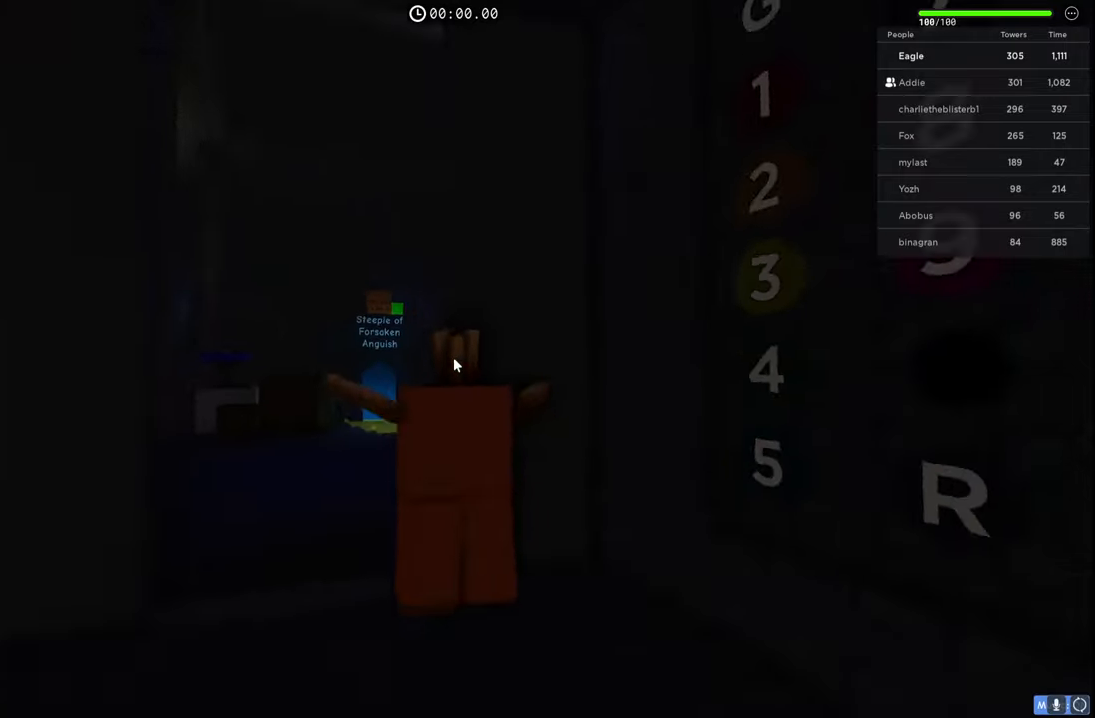
{"keys": ["a", "w"], "events": [[317, "shift", "down"], [500, "shift", "up"]]}
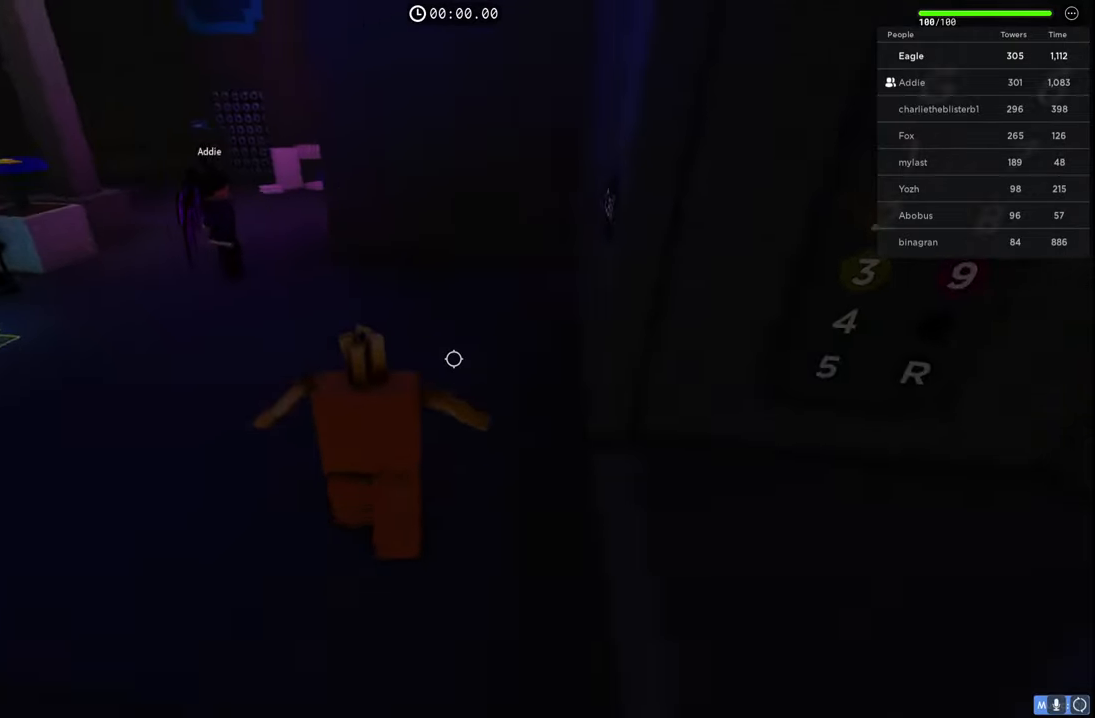
{"keys": ["a", "w"], "events": []}
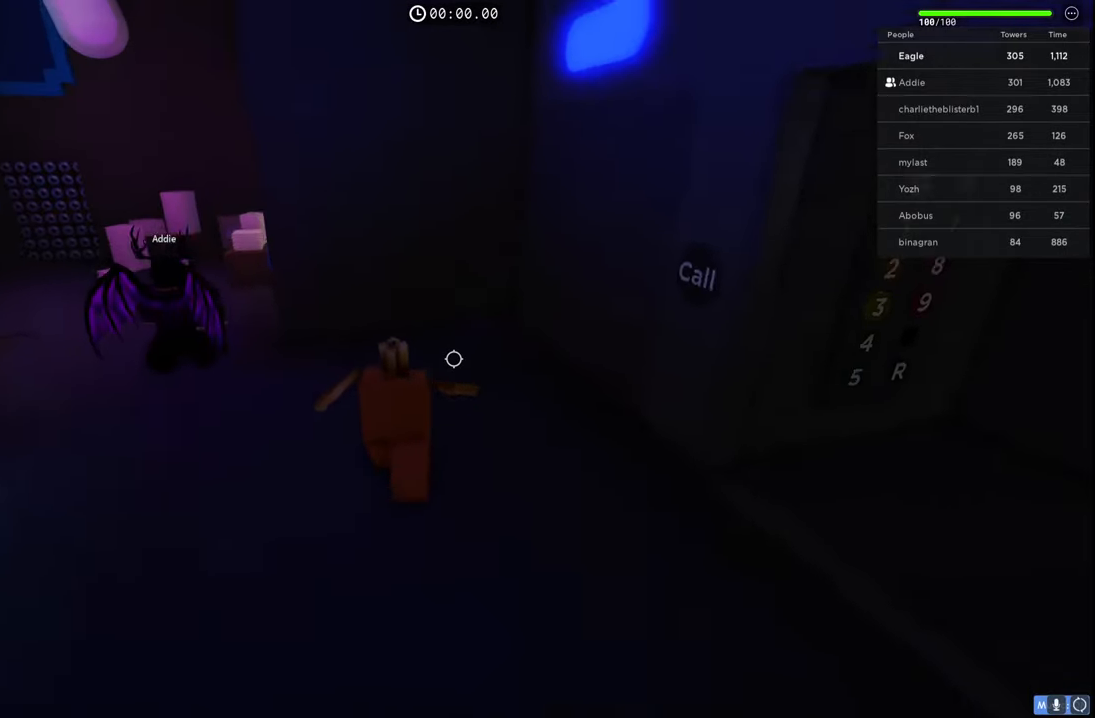
{"keys": ["a"], "events": [[84, "w", "up"]]}
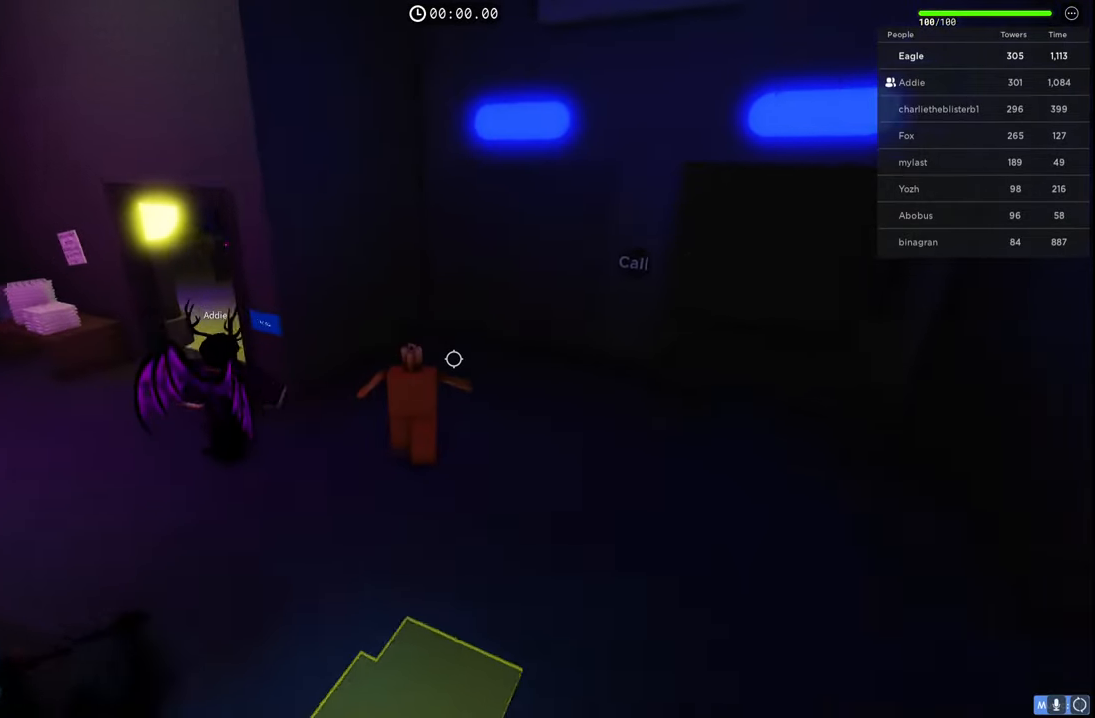
{"keys": ["a", "w"], "events": [[467, "w", "down"]]}
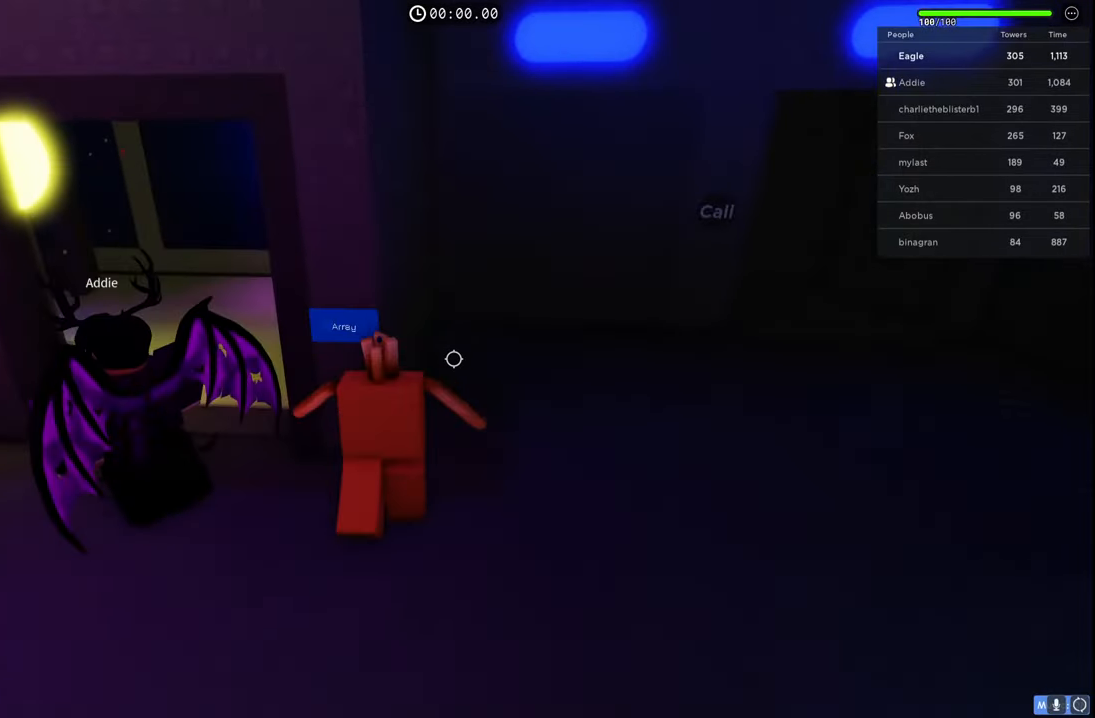
{"keys": ["a", "w"], "events": []}
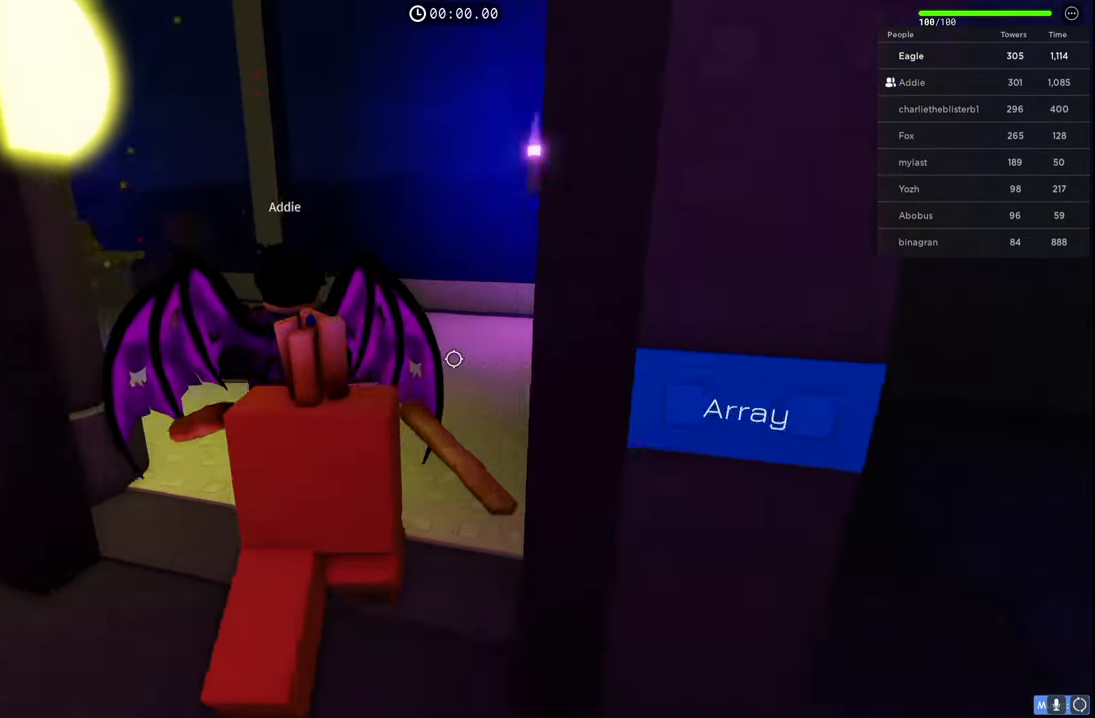
{"keys": ["w"], "events": [[100, "a", "up"]]}
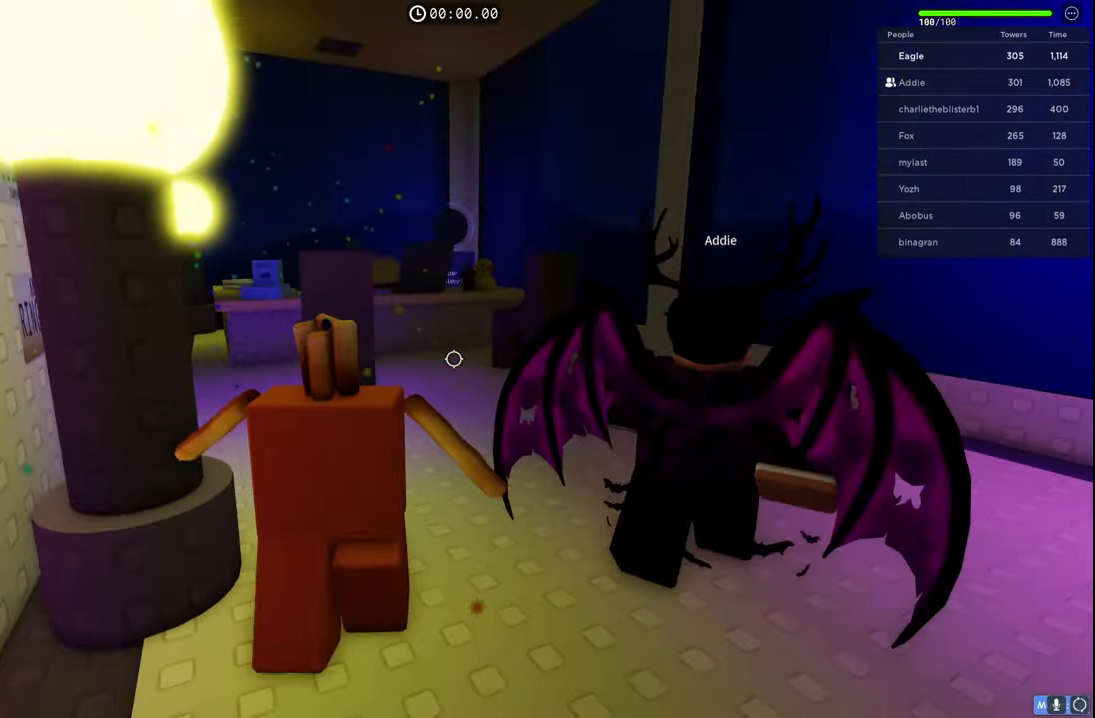
{"keys": ["w"], "events": []}
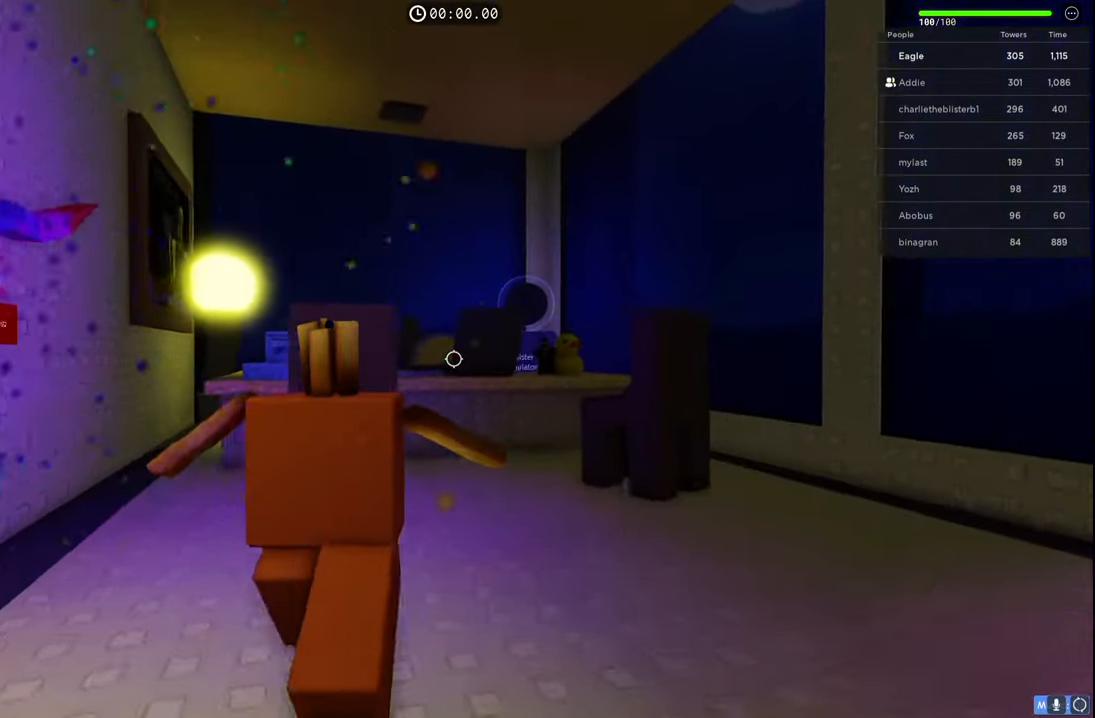
{"keys": ["w"], "events": [[234, "space", "down"], [417, "space", "up"]]}
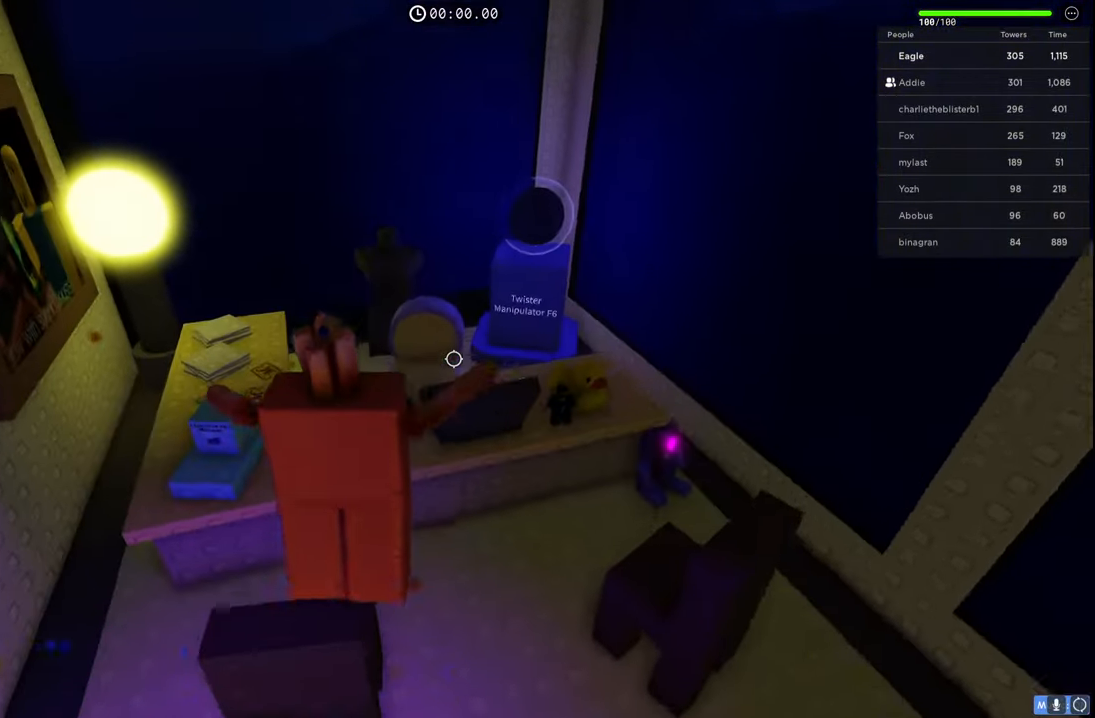
{"keys": ["d", "w"], "events": [[167, "space", "down"], [384, "space", "up"], [400, "d", "down"]]}
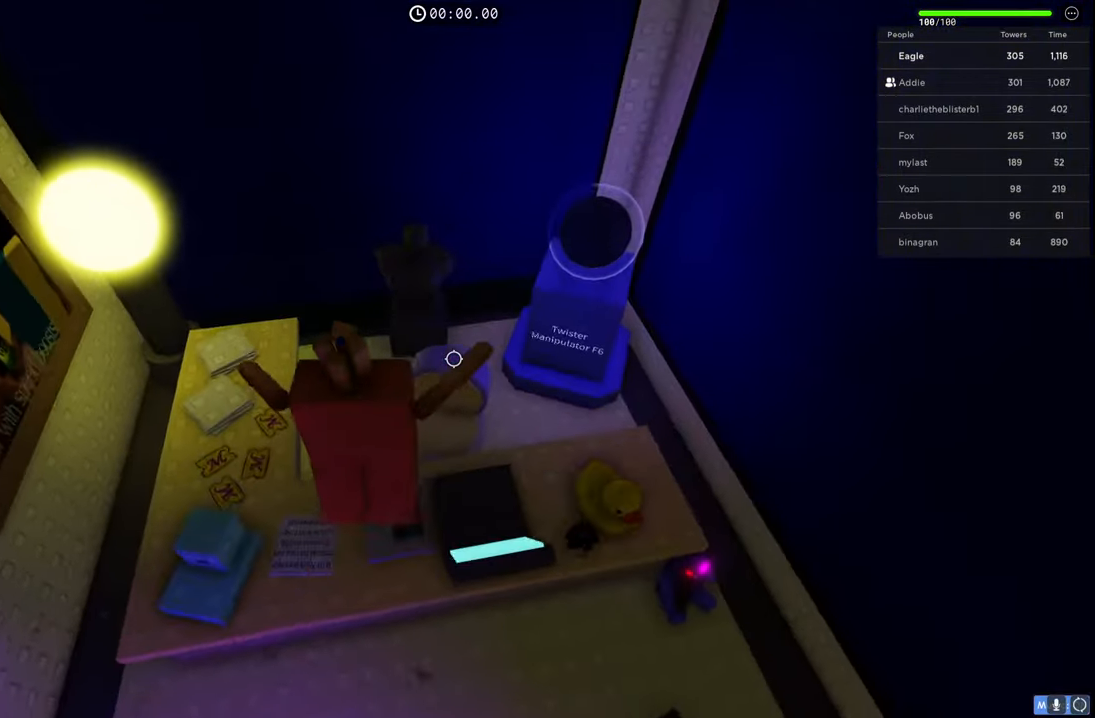
{"keys": ["space", "w"], "events": [[34, "d", "up"], [450, "space", "down"]]}
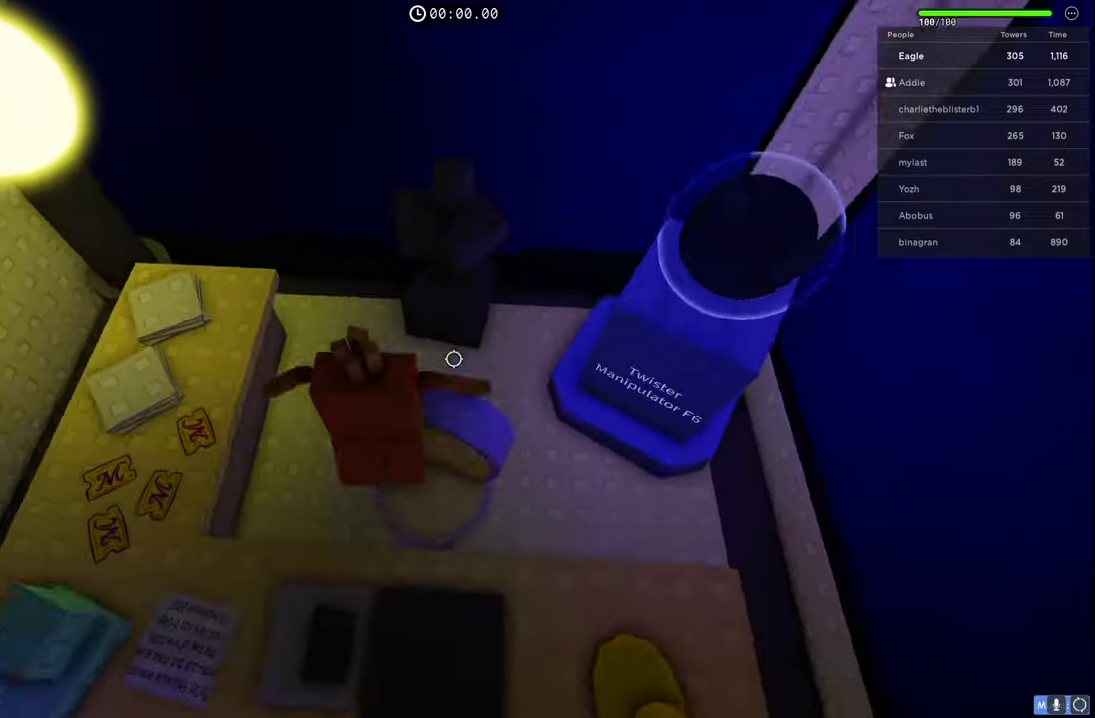
{"keys": ["w"], "events": [[150, "space", "up"]]}